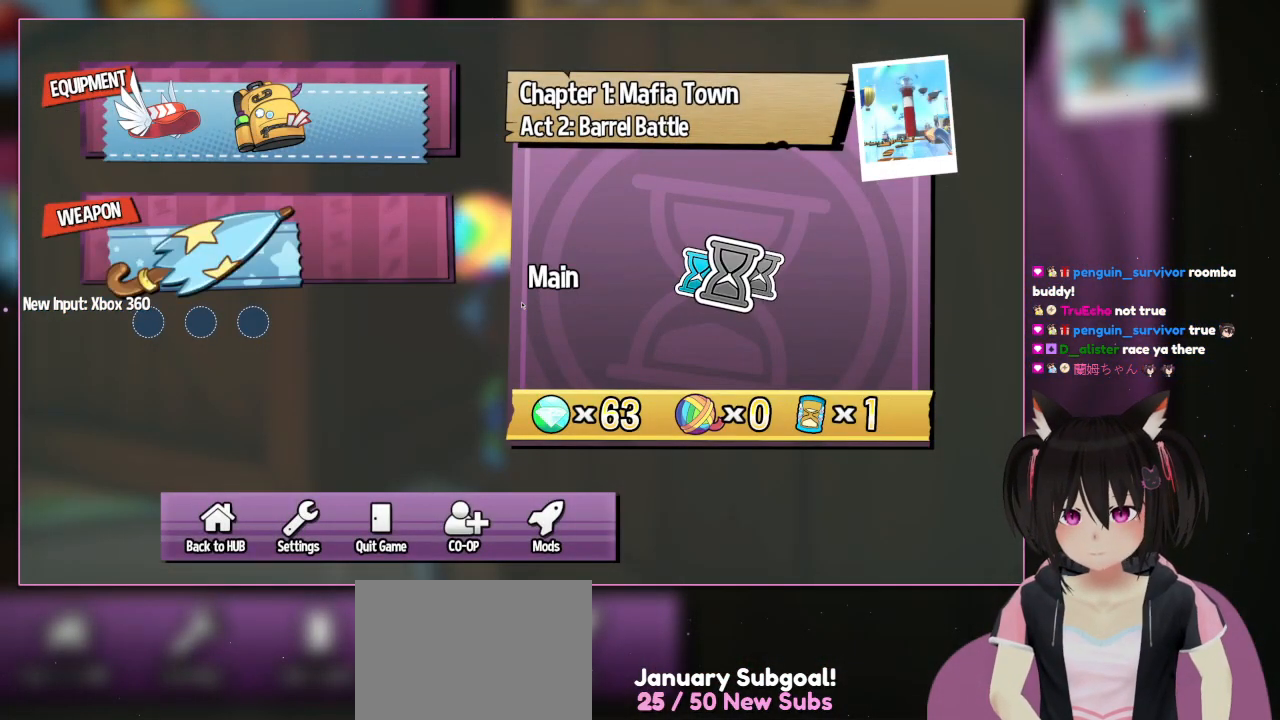
Gameplay with a controller (Nintendo layout); each line is a JSON object with the inputs held at the frame after it. "events" lists button and stick changes between this image and that frame as [ms after this image, input, new state], when the widget could be followed in between. Not read: L1 L3 R3.
{"buttons": ["B"], "left_stick": "center", "right_stick": "center", "events": [[467, "B", "down"]]}
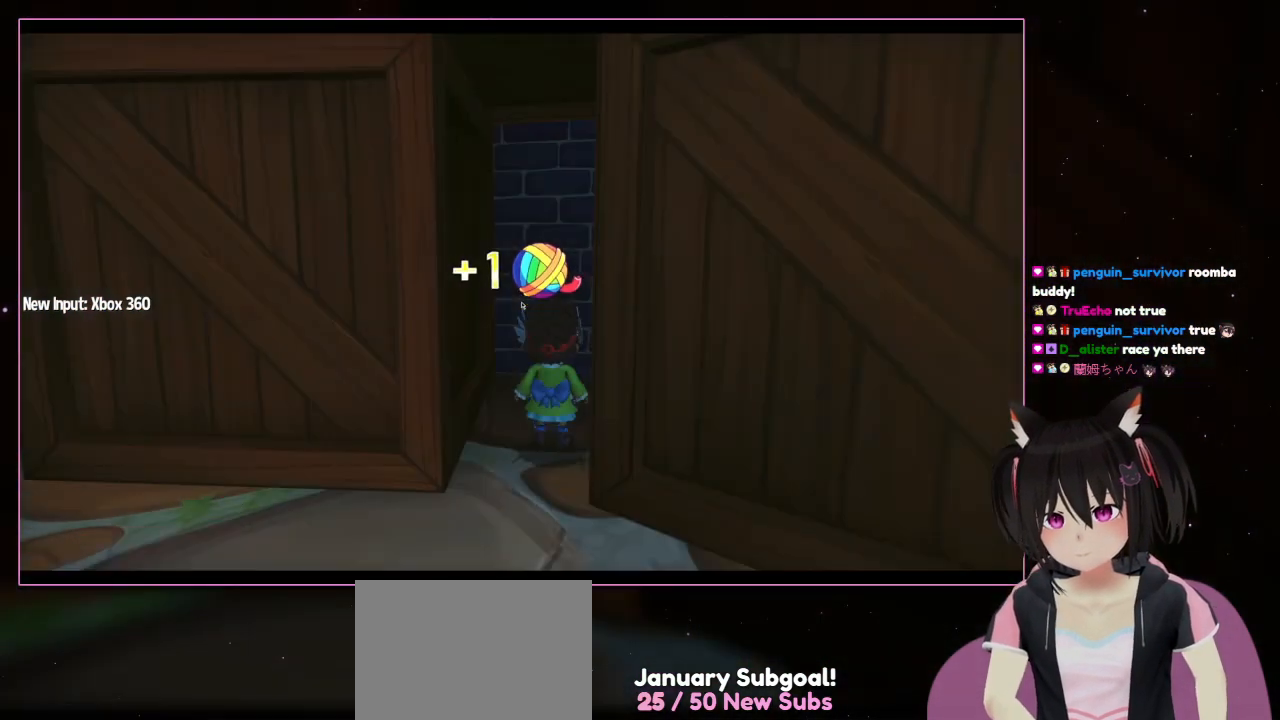
{"buttons": [], "left_stick": "down-left", "right_stick": "center", "events": [[167, "B", "up"], [367, "left_stick", "down-left"]]}
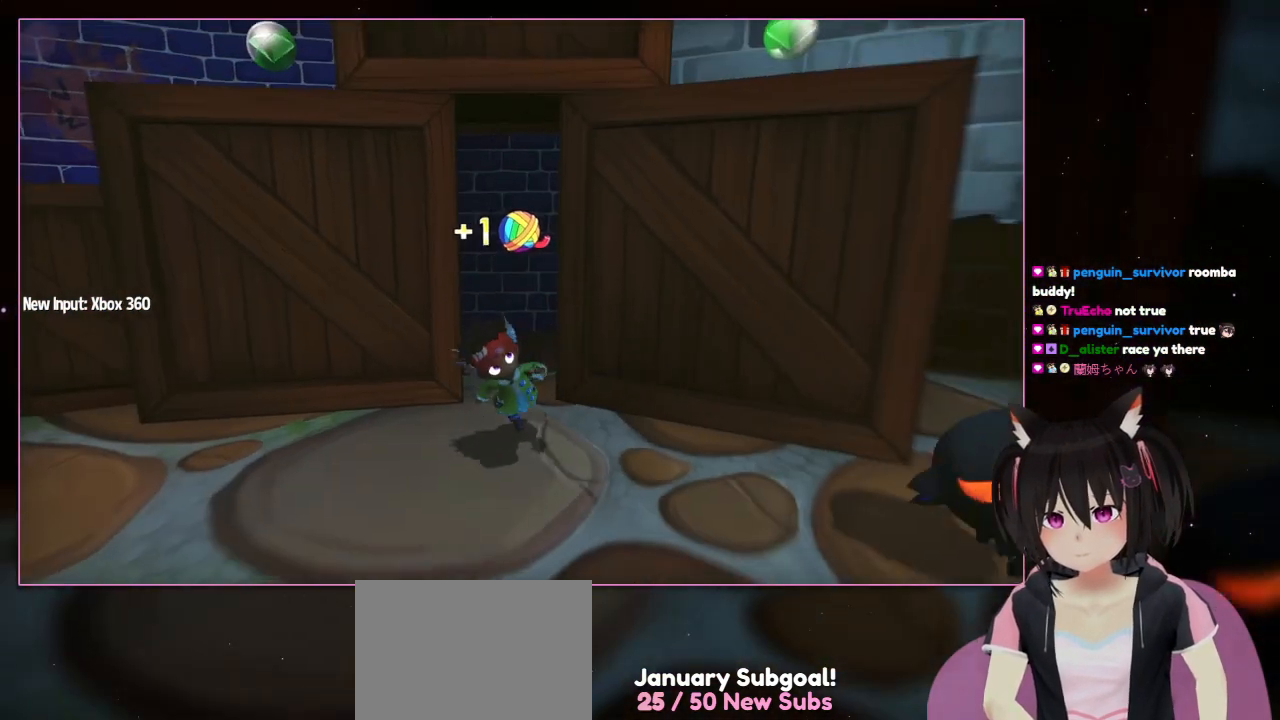
{"buttons": [], "left_stick": "down", "right_stick": "down-right", "events": [[67, "left_stick", "down"], [267, "right_stick", "down-right"]]}
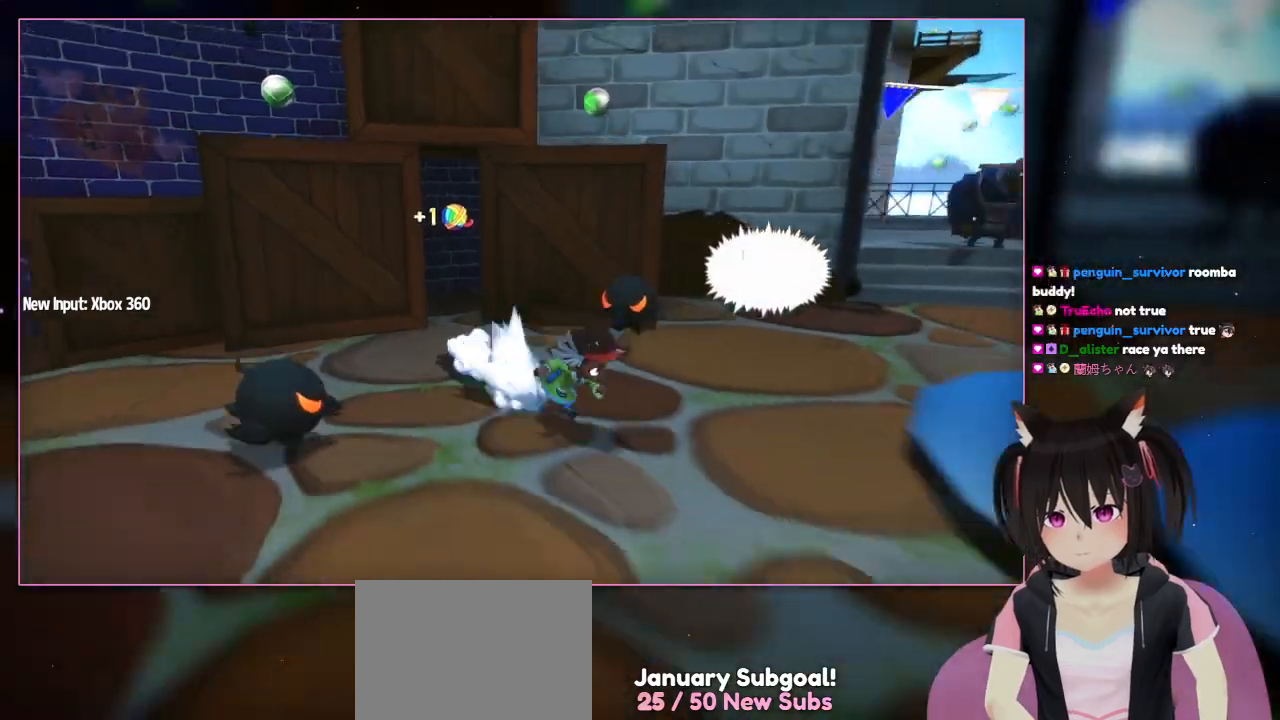
{"buttons": ["L2"], "left_stick": "down-right", "right_stick": "center", "events": [[167, "L2", "down"], [167, "left_stick", "down-right"], [183, "right_stick", "center"]]}
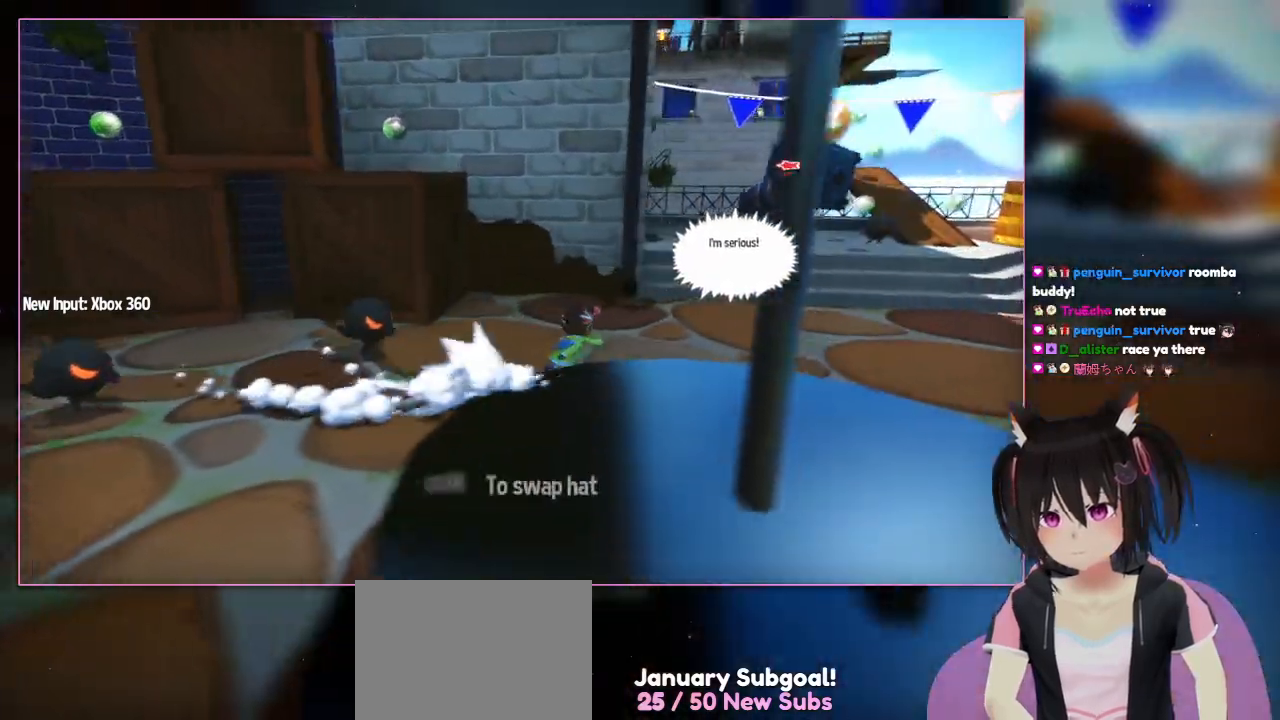
{"buttons": ["L2"], "left_stick": "up-right", "right_stick": "center", "events": [[67, "left_stick", "right"], [267, "left_stick", "up-right"]]}
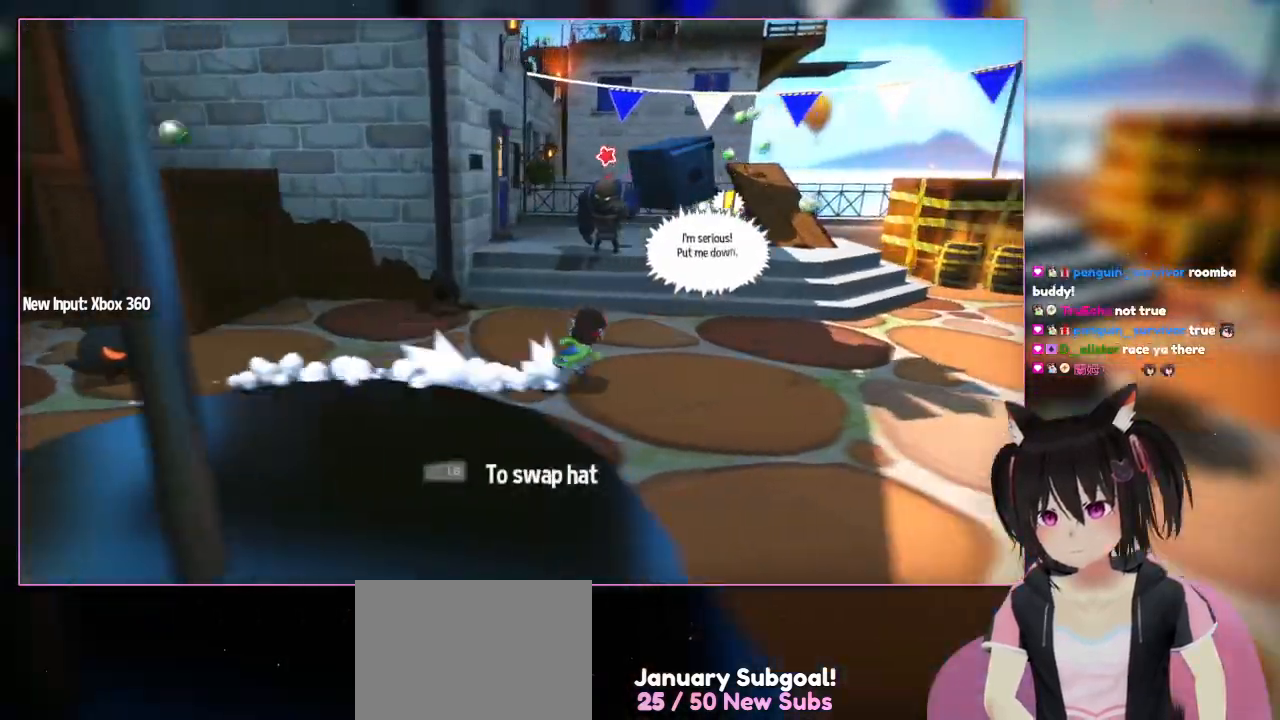
{"buttons": ["L2"], "left_stick": "down-right", "right_stick": "center", "events": [[167, "left_stick", "down-right"]]}
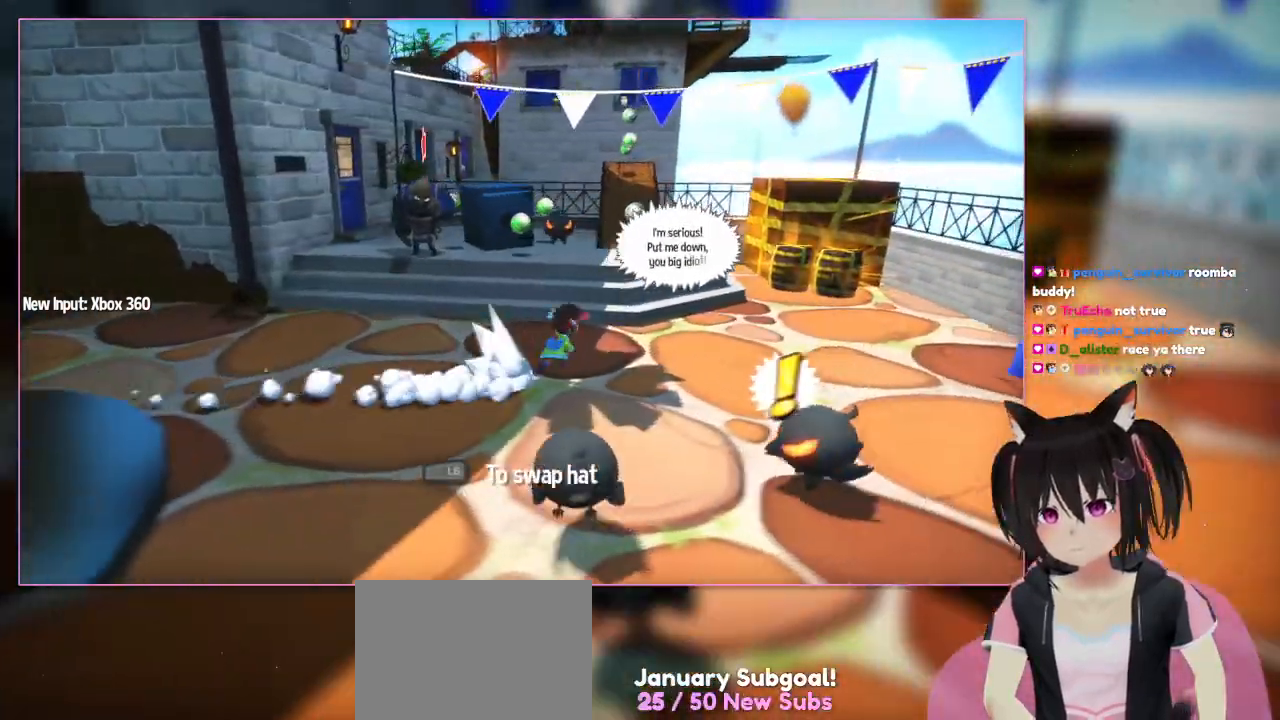
{"buttons": ["L2"], "left_stick": "up-right", "right_stick": "center", "events": [[67, "left_stick", "right"], [283, "left_stick", "up-right"]]}
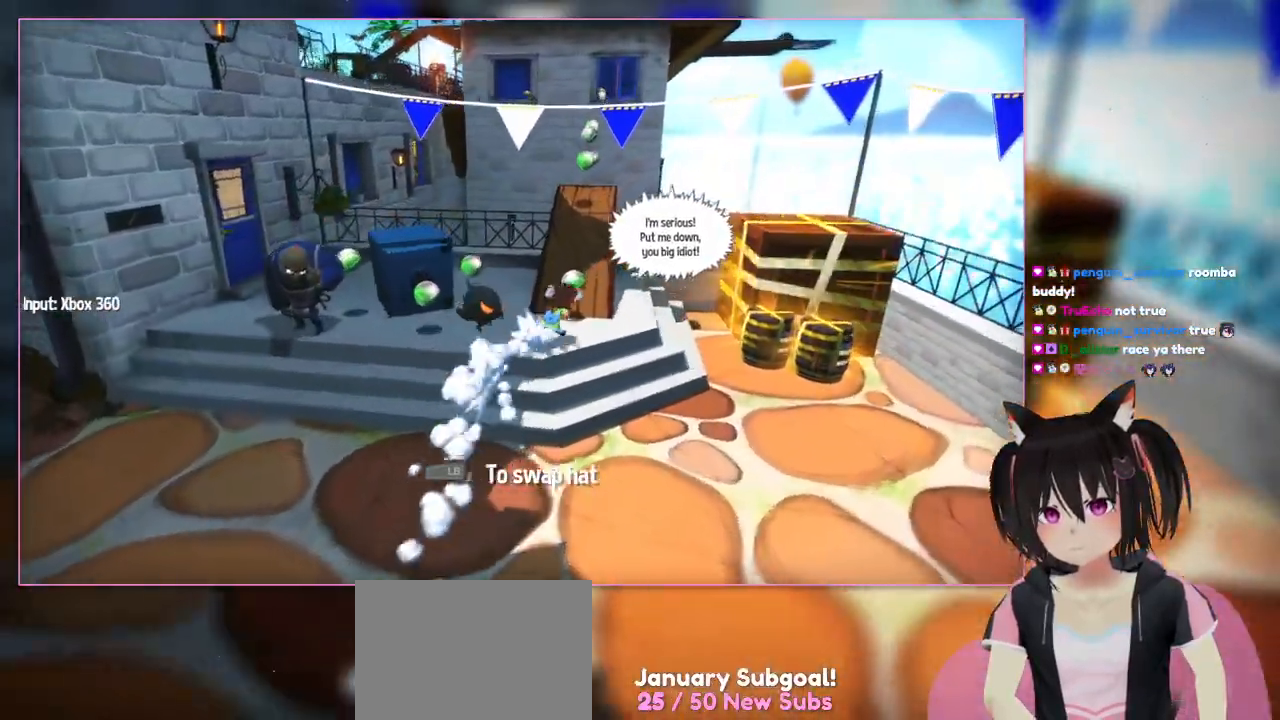
{"buttons": ["L2"], "left_stick": "right", "right_stick": "center", "events": [[383, "left_stick", "right"]]}
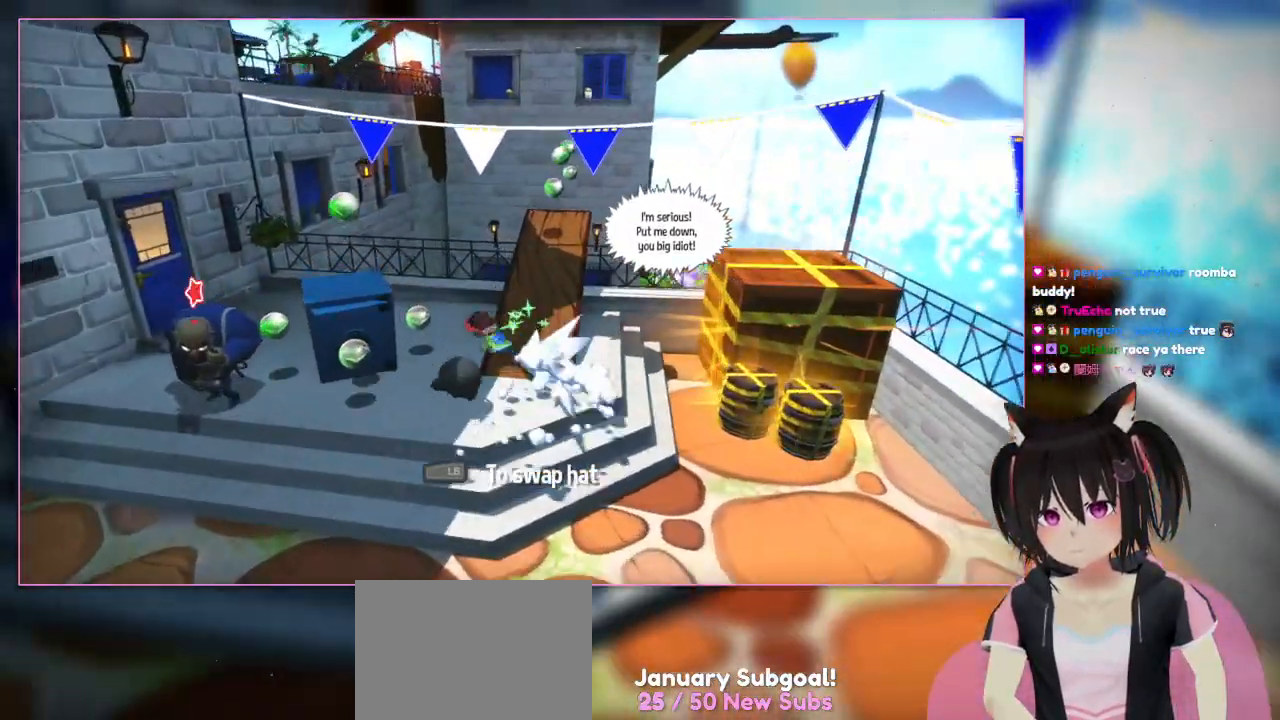
{"buttons": ["L2"], "left_stick": "left", "right_stick": "center", "events": [[67, "left_stick", "up-left"], [283, "left_stick", "left"]]}
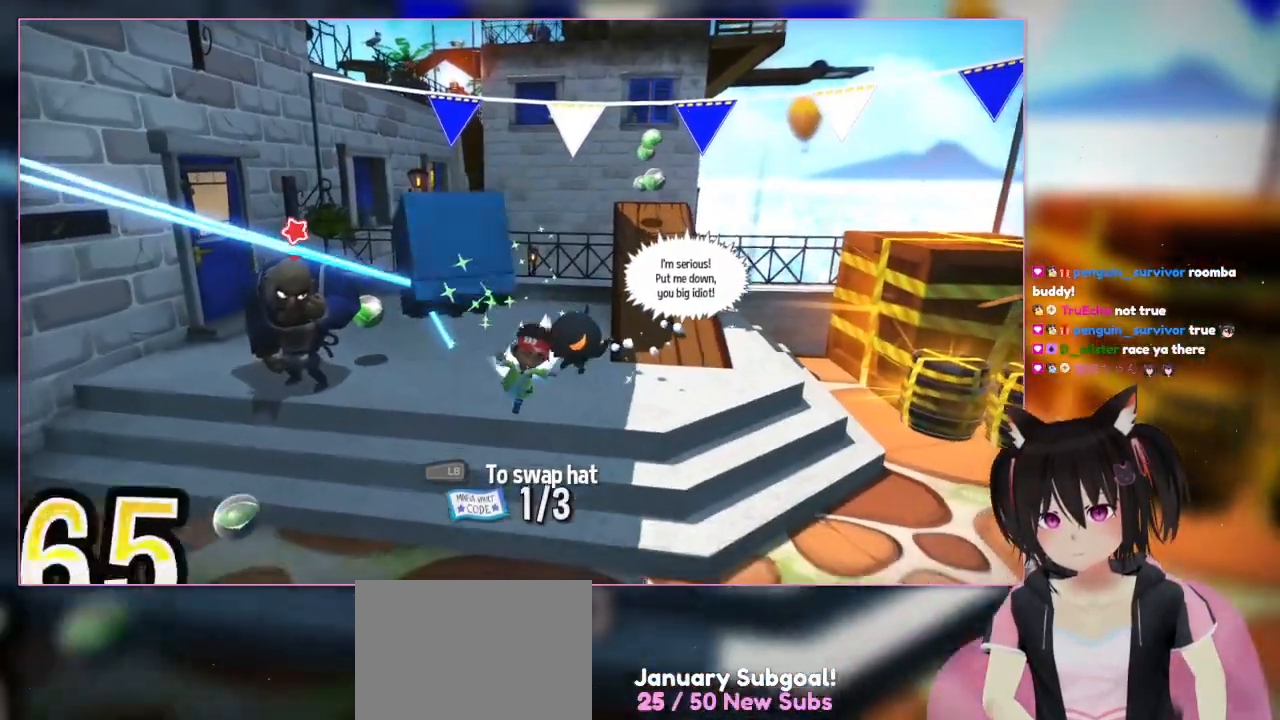
{"buttons": [], "left_stick": "down", "right_stick": "center", "events": [[167, "L2", "up"], [167, "left_stick", "down"]]}
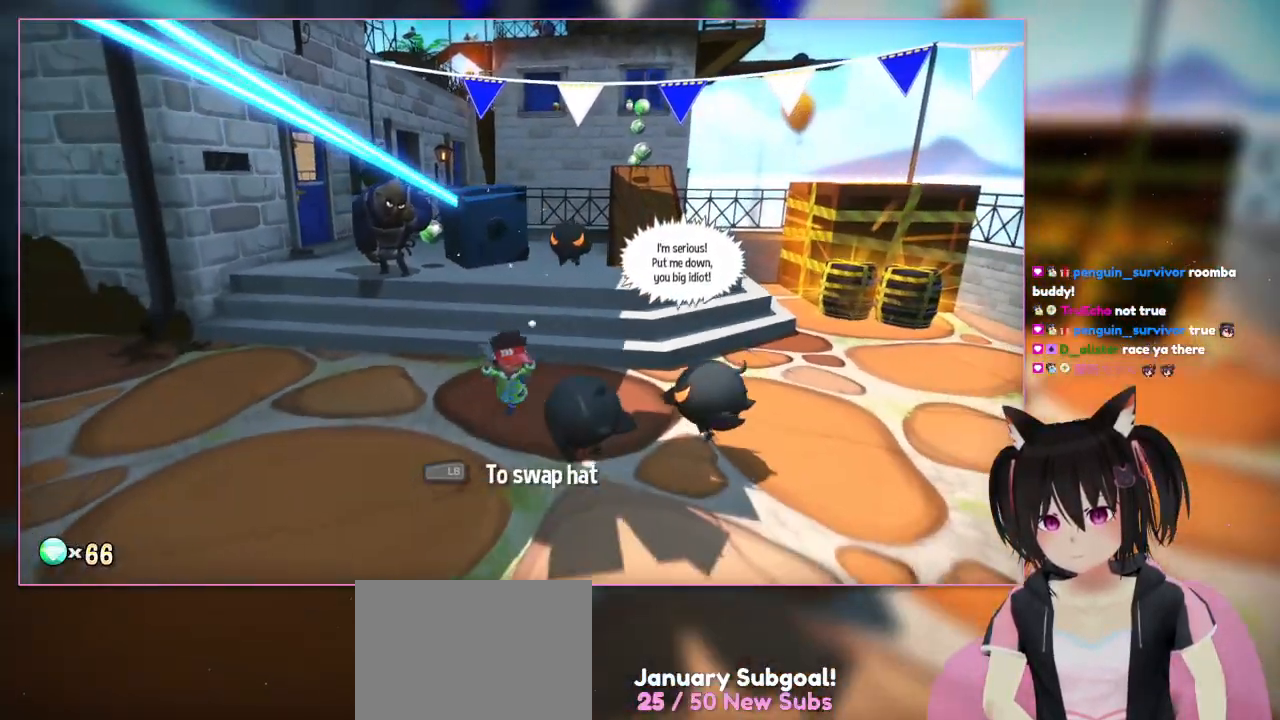
{"buttons": [], "left_stick": "left", "right_stick": "center", "events": [[467, "left_stick", "left"]]}
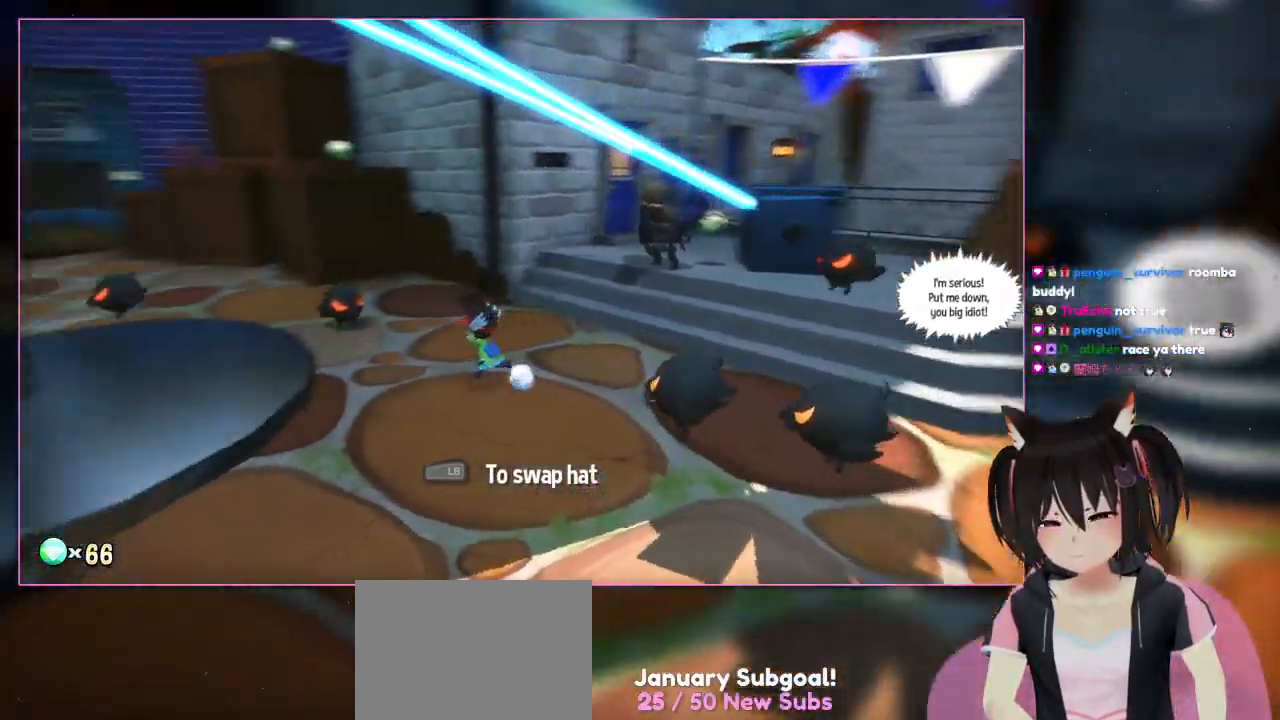
{"buttons": [], "left_stick": "left", "right_stick": "left", "events": [[50, "right_stick", "left"]]}
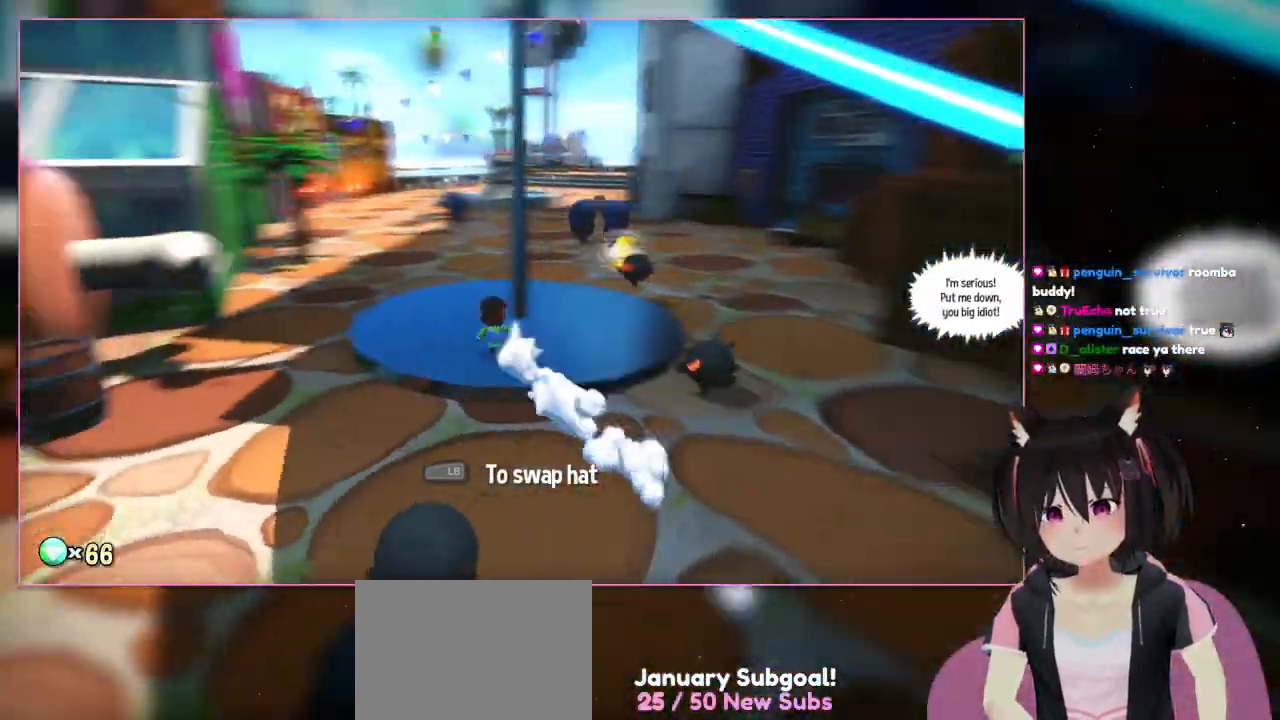
{"buttons": ["L2"], "left_stick": "up-left", "right_stick": "left", "events": [[67, "L2", "down"], [283, "left_stick", "up-left"]]}
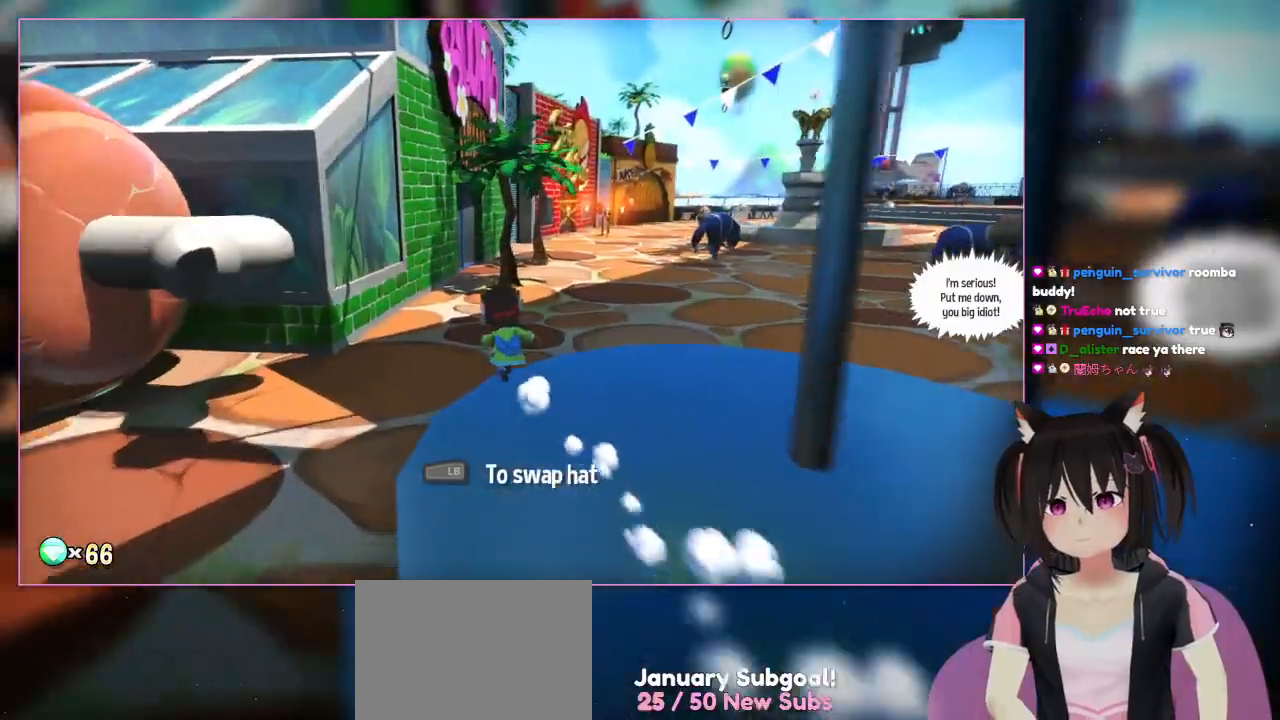
{"buttons": [], "left_stick": "up", "right_stick": "center", "events": [[167, "L2", "up"], [167, "right_stick", "center"], [367, "left_stick", "up"]]}
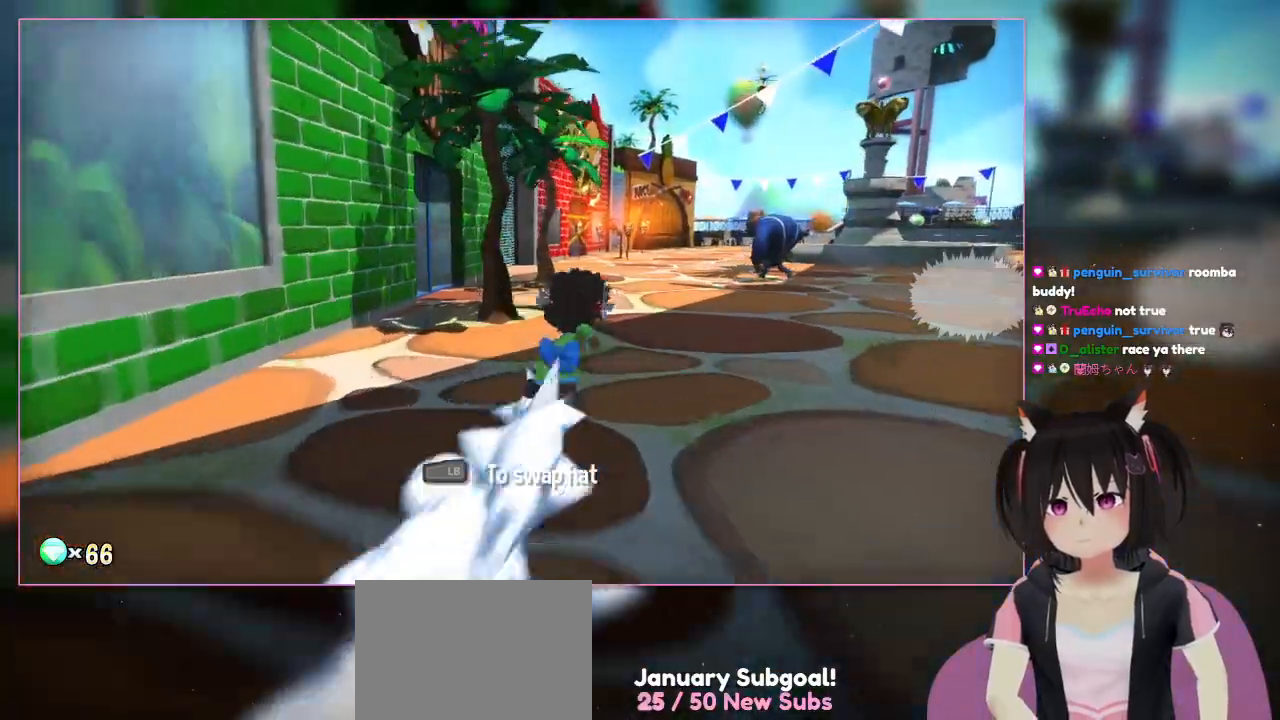
{"buttons": ["L2"], "left_stick": "up", "right_stick": "center", "events": [[283, "L2", "down"], [367, "L2", "up"], [433, "L2", "down"]]}
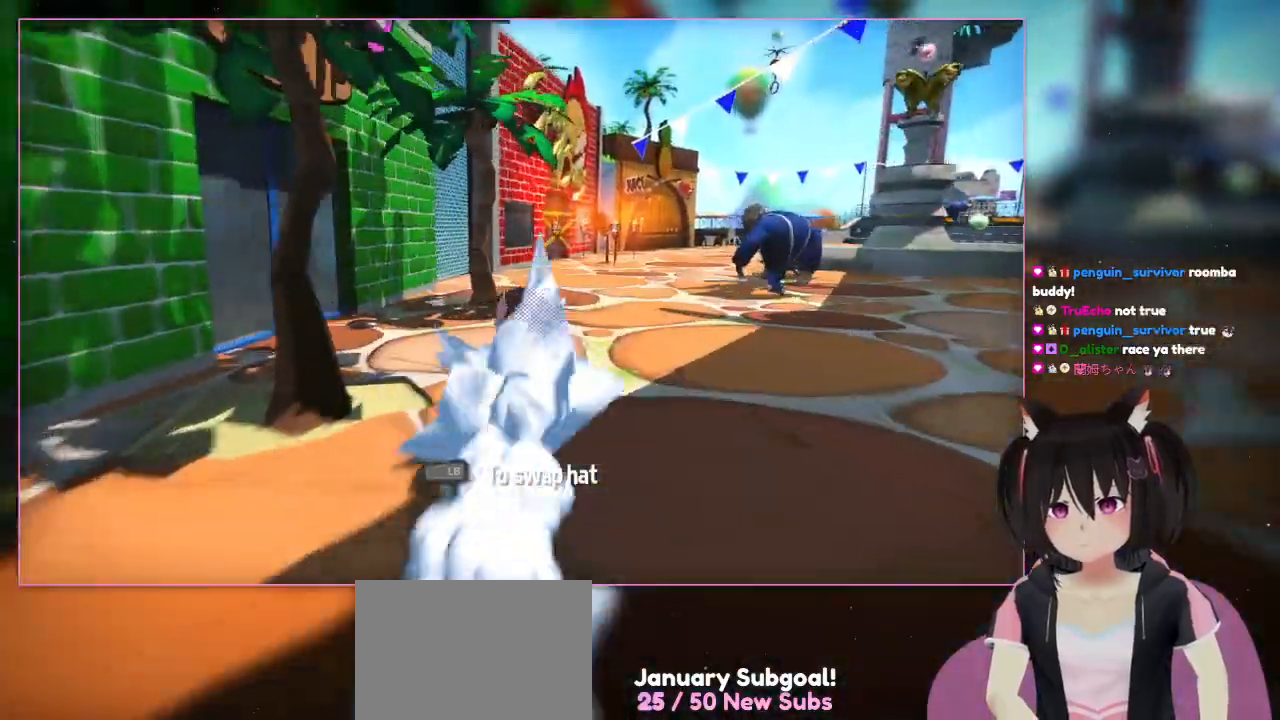
{"buttons": ["L2"], "left_stick": "up", "right_stick": "down", "events": [[383, "right_stick", "down"]]}
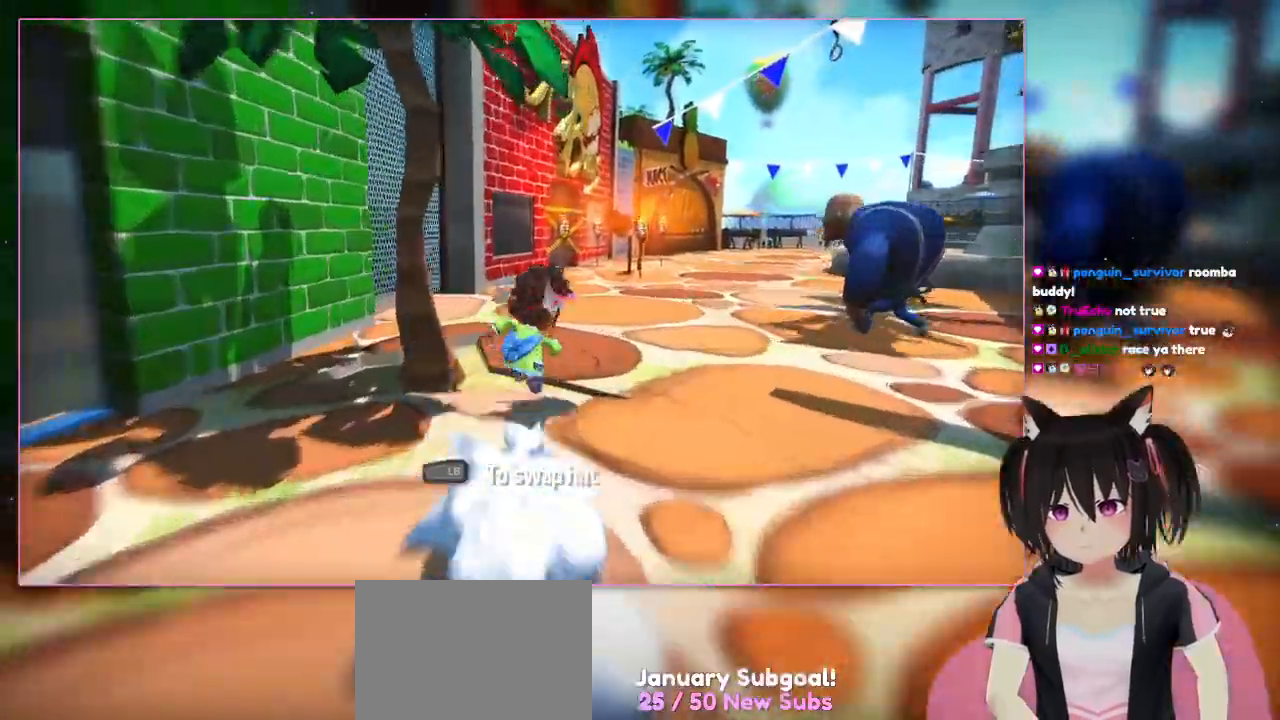
{"buttons": ["L2"], "left_stick": "up", "right_stick": "down", "events": []}
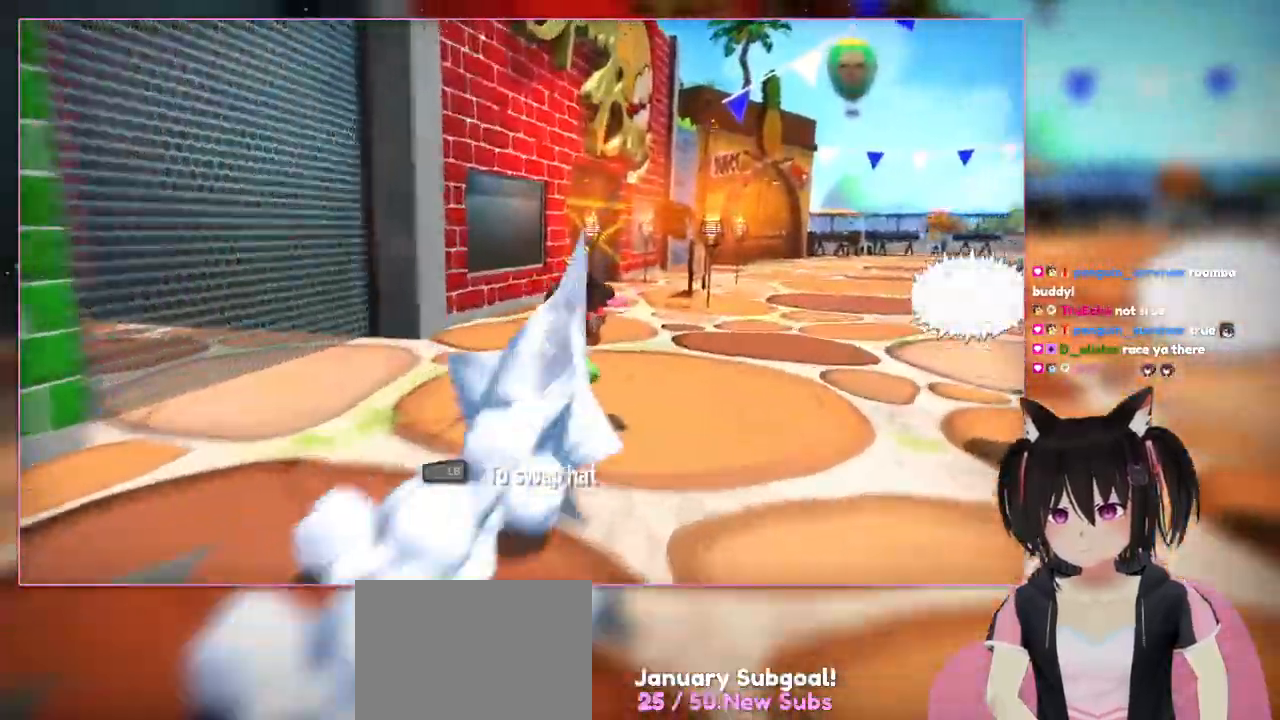
{"buttons": ["L2"], "left_stick": "up", "right_stick": "right", "events": [[383, "right_stick", "right"]]}
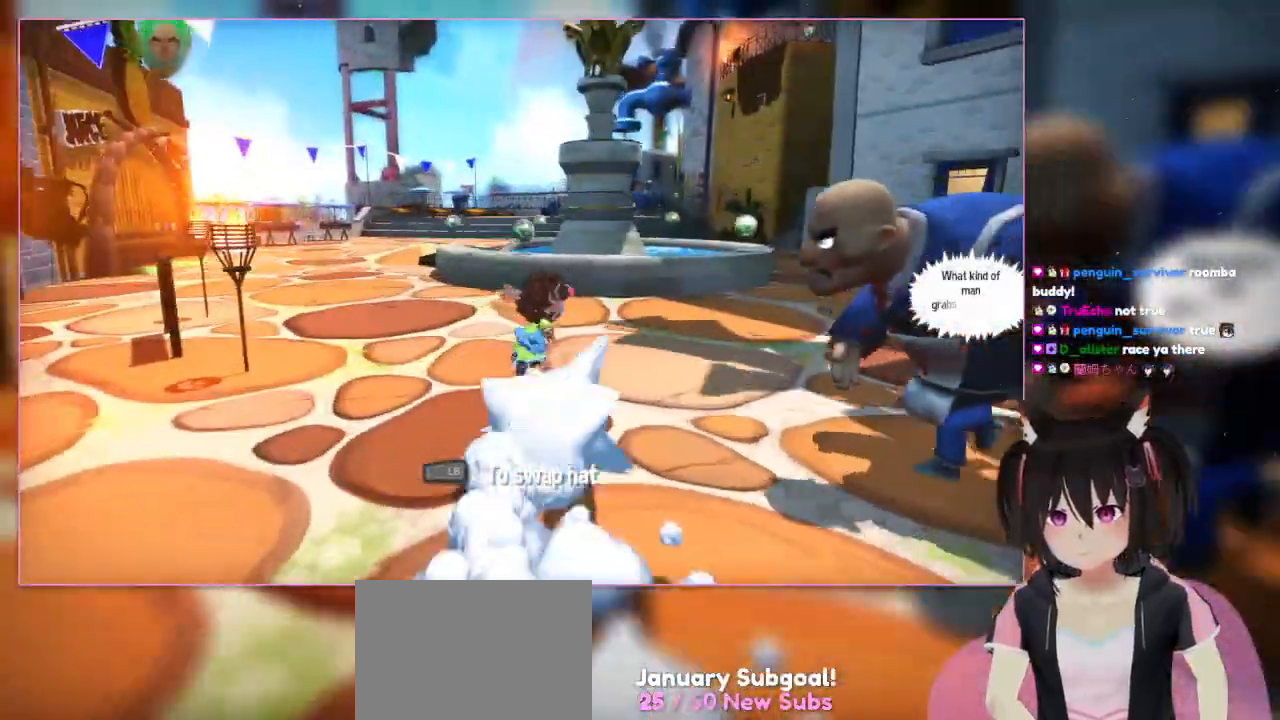
{"buttons": ["L2"], "left_stick": "up", "right_stick": "center", "events": [[483, "right_stick", "center"]]}
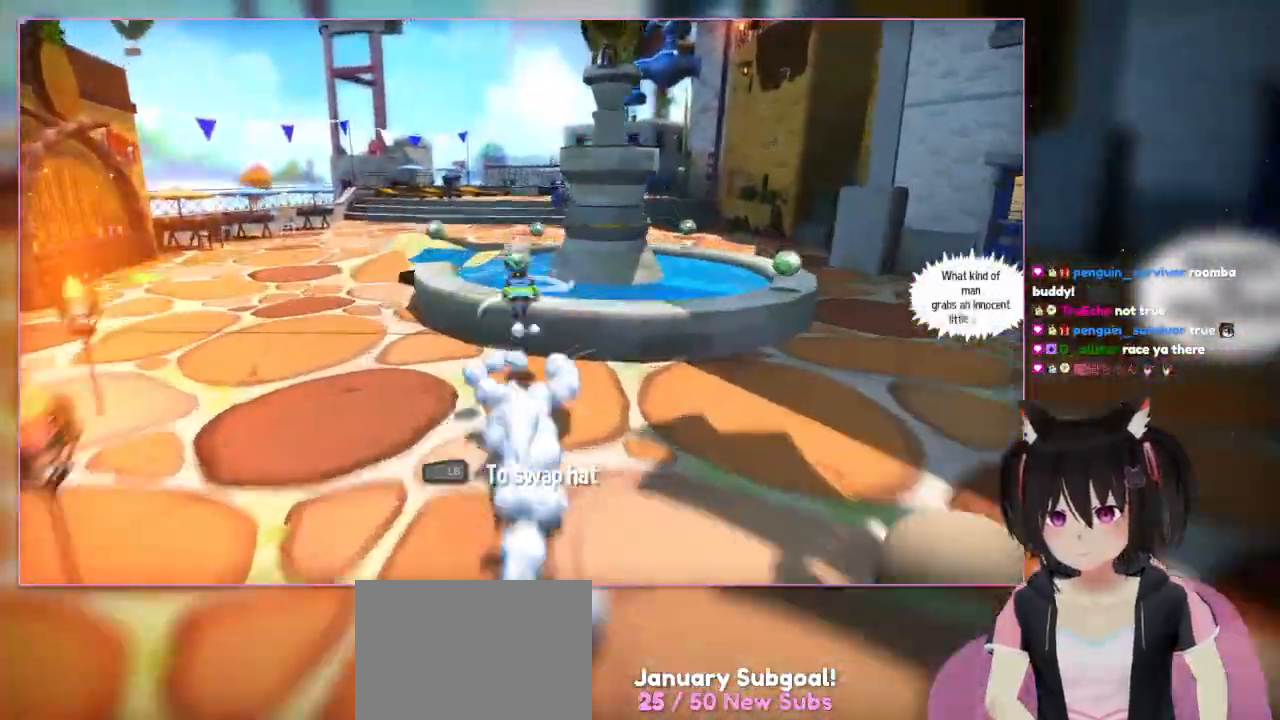
{"buttons": ["A", "L2"], "left_stick": "up", "right_stick": "center", "events": [[367, "A", "down"]]}
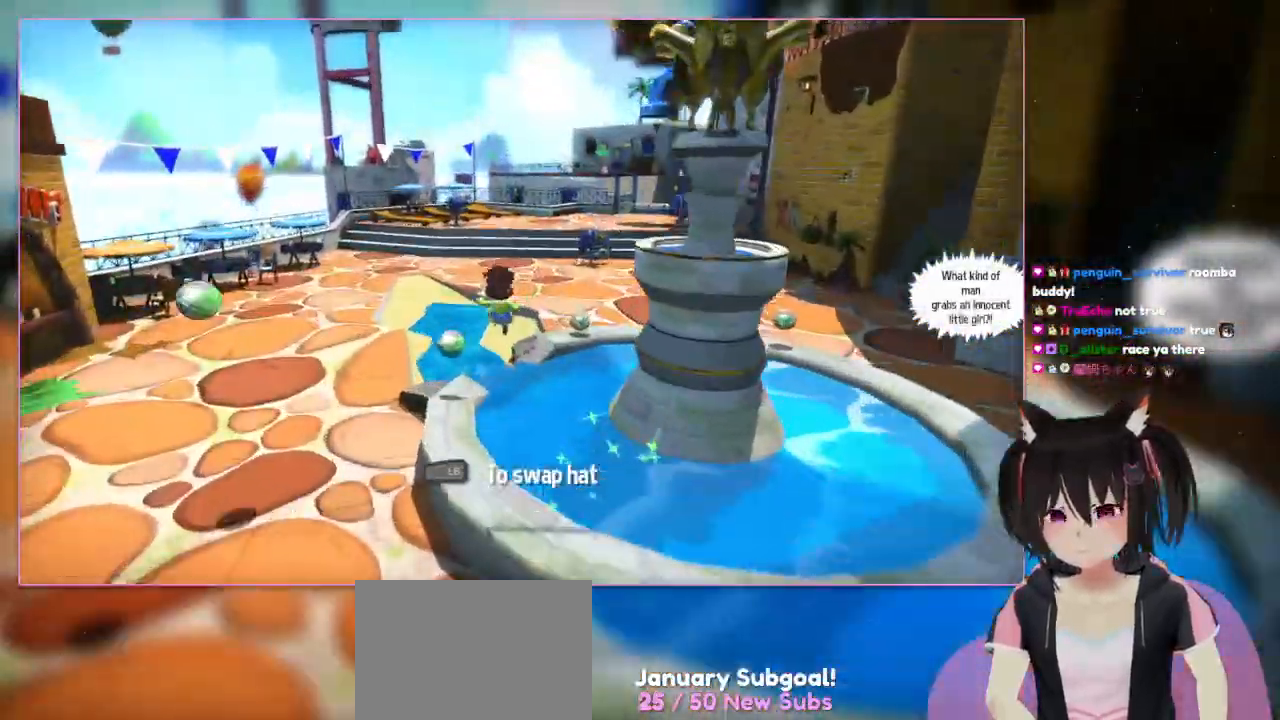
{"buttons": ["L2"], "left_stick": "up-left", "right_stick": "center", "events": [[83, "A", "up"], [83, "left_stick", "up-left"]]}
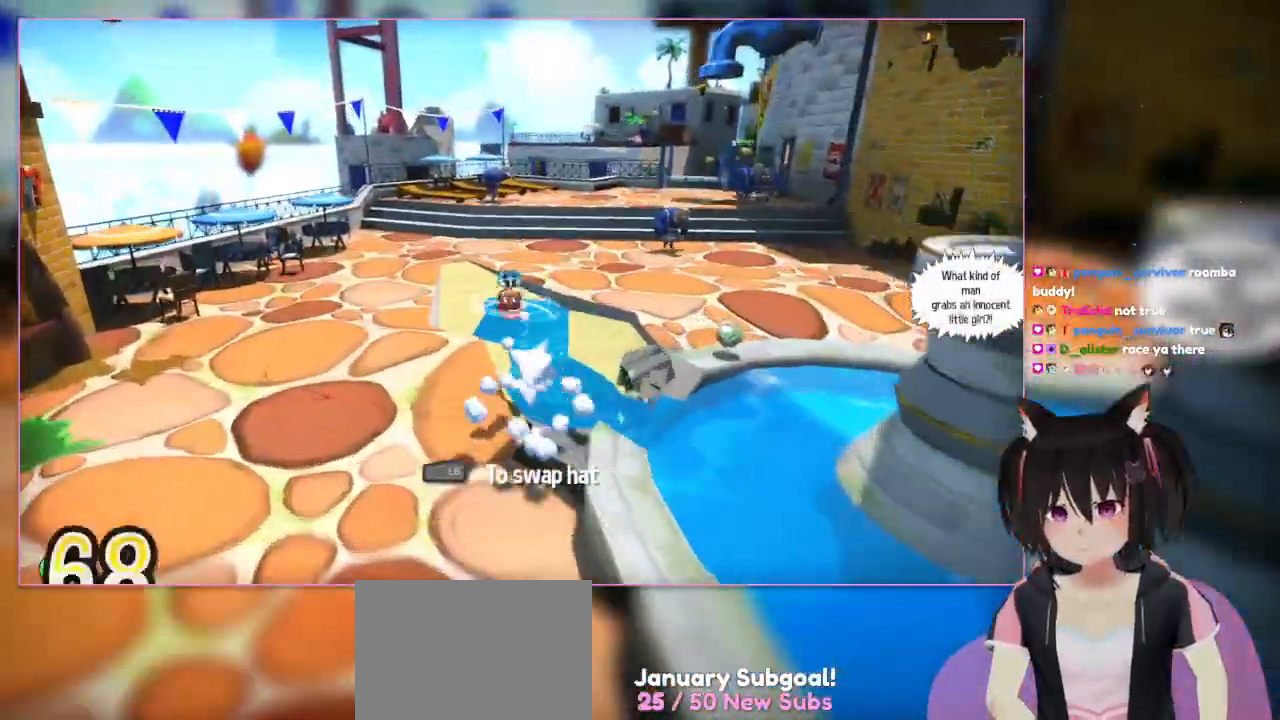
{"buttons": ["A", "L2"], "left_stick": "up-left", "right_stick": "center", "events": [[383, "A", "down"]]}